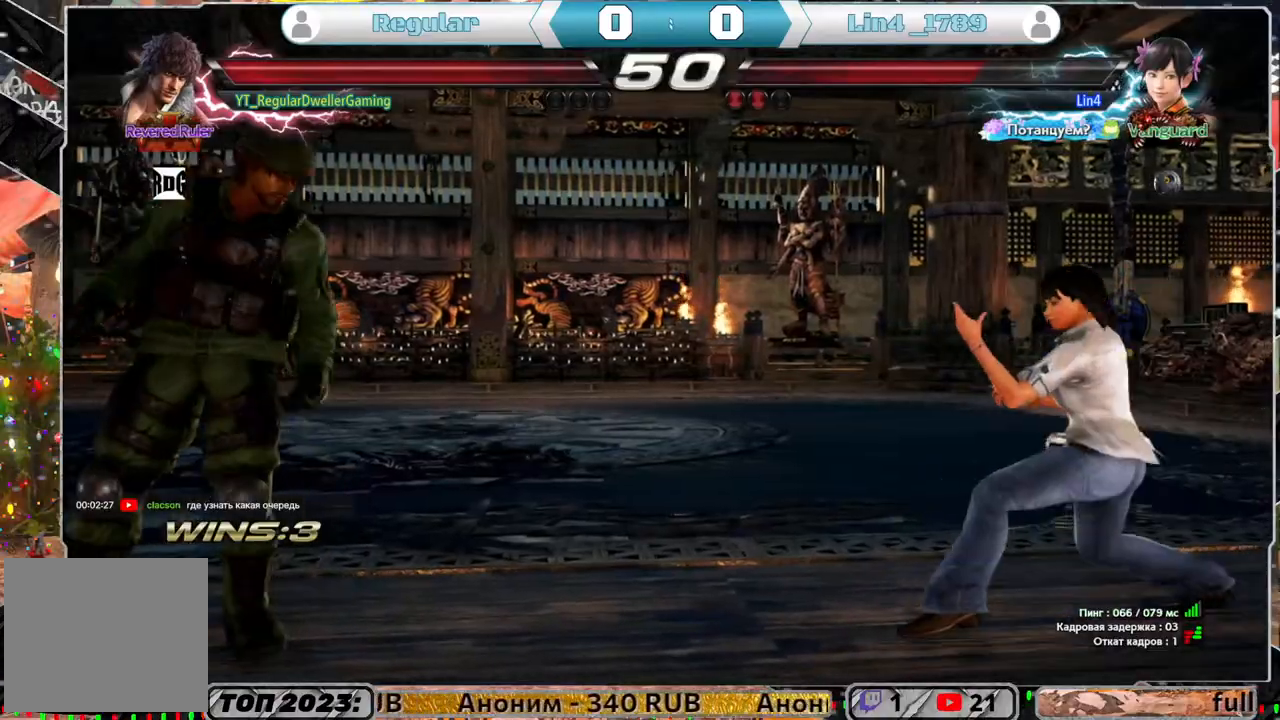
Gameplay with a controller (PlayStation layout); each line is a JSON object with the inputs held at the frame after it. "events" lists button and stick changes between this image and that frame as [ms after this image, input, new state], when the widget could be followed in between.
{"buttons": [], "left_stick": "center", "right_stick": "center", "events": [[267, "DPAD_LEFT", "down"], [383, "DPAD_LEFT", "up"]]}
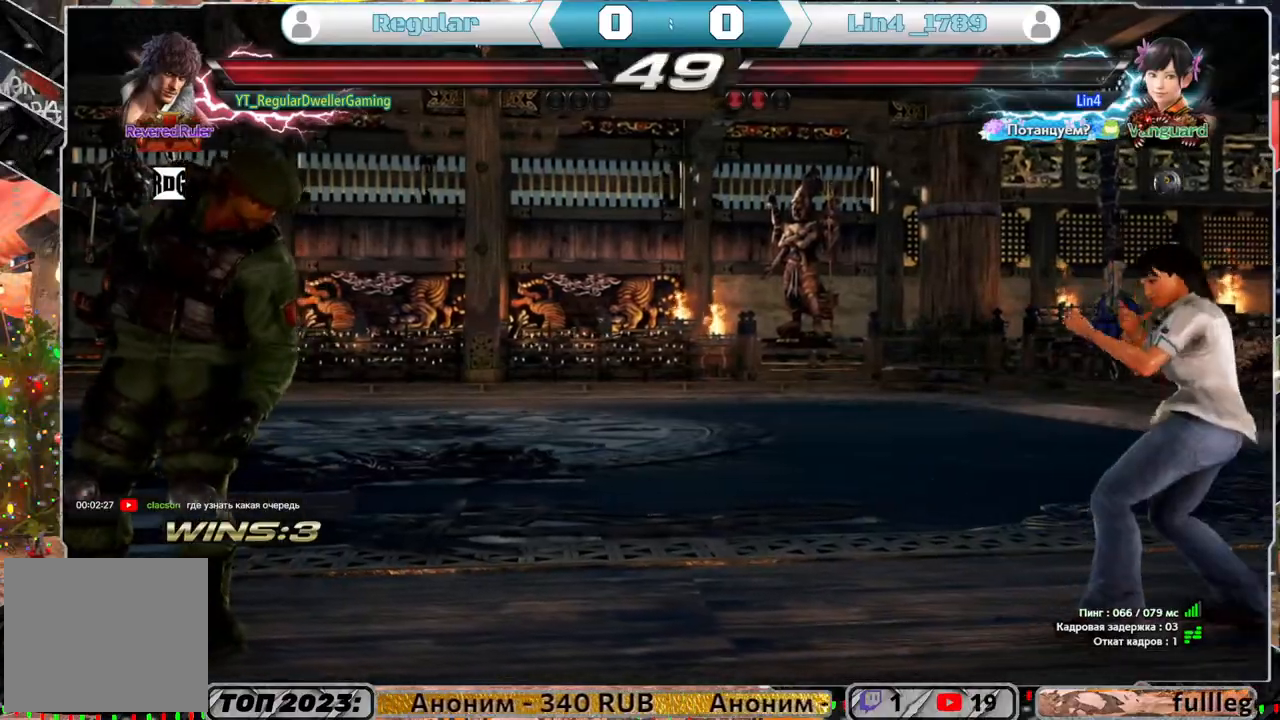
{"buttons": ["DPAD_LEFT"], "left_stick": "center", "right_stick": "center", "events": [[17, "L1", "down"], [117, "L1", "up"], [217, "DPAD_LEFT", "down"]]}
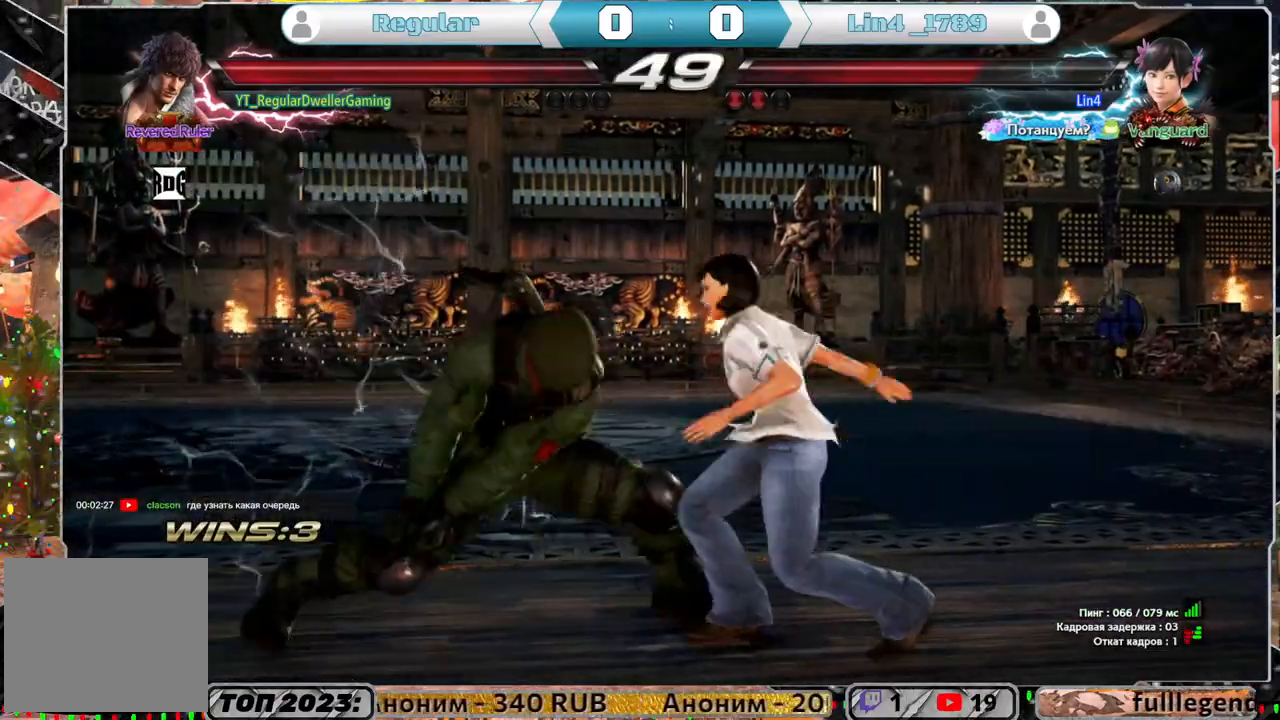
{"buttons": ["DPAD_LEFT"], "left_stick": "center", "right_stick": "center", "events": []}
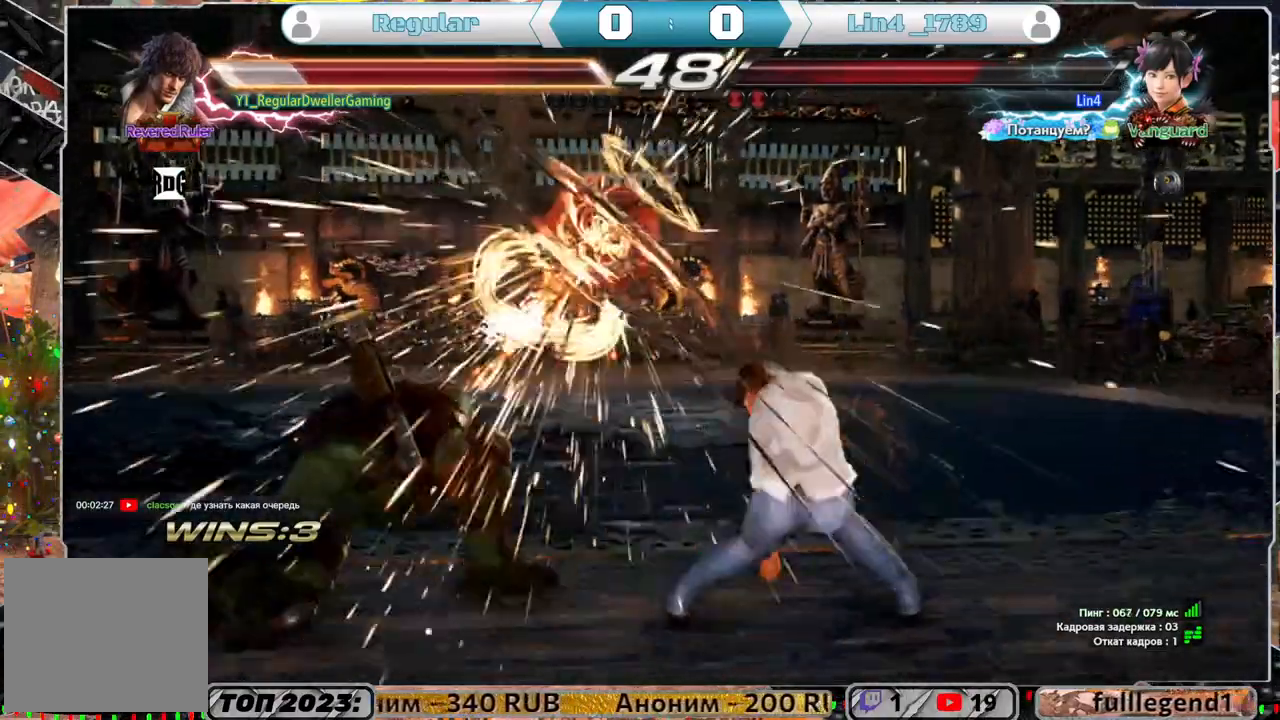
{"buttons": [], "left_stick": "center", "right_stick": "center", "events": [[250, "DPAD_LEFT", "up"], [383, "DPAD_LEFT", "down"], [483, "DPAD_LEFT", "up"]]}
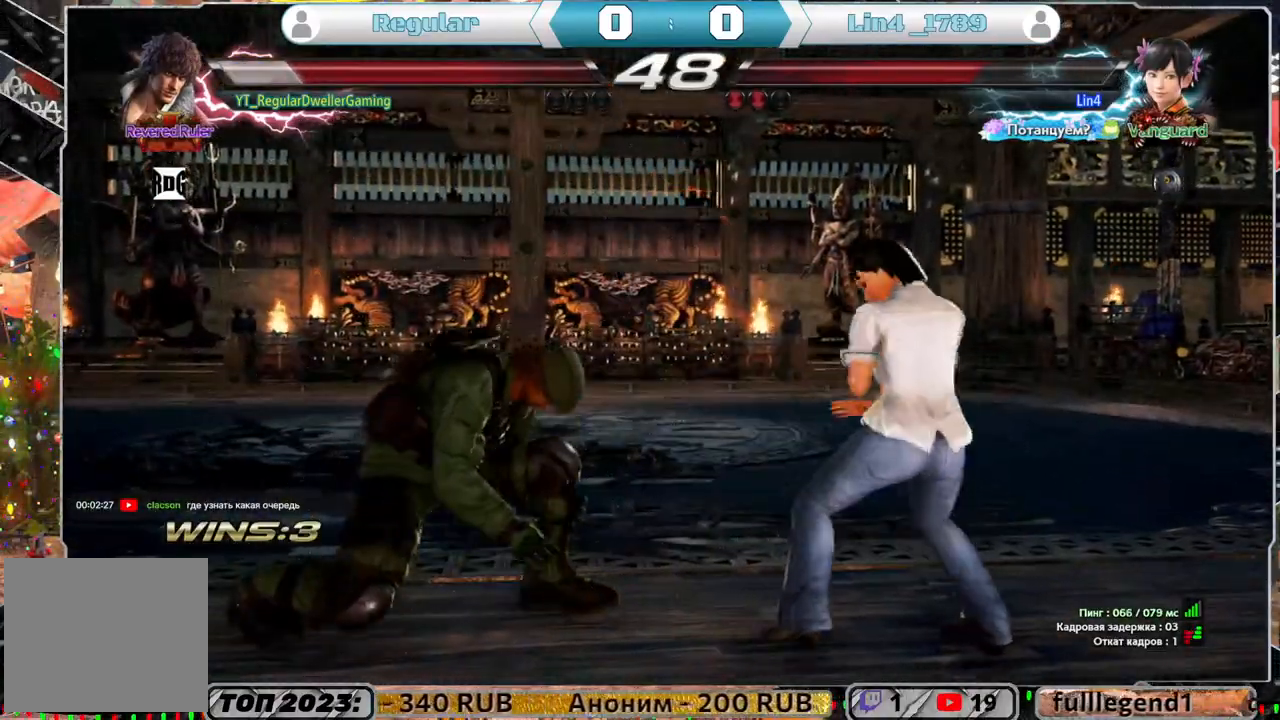
{"buttons": [], "left_stick": "center", "right_stick": "center", "events": [[50, "DPAD_LEFT", "down"], [283, "DPAD_LEFT", "up"]]}
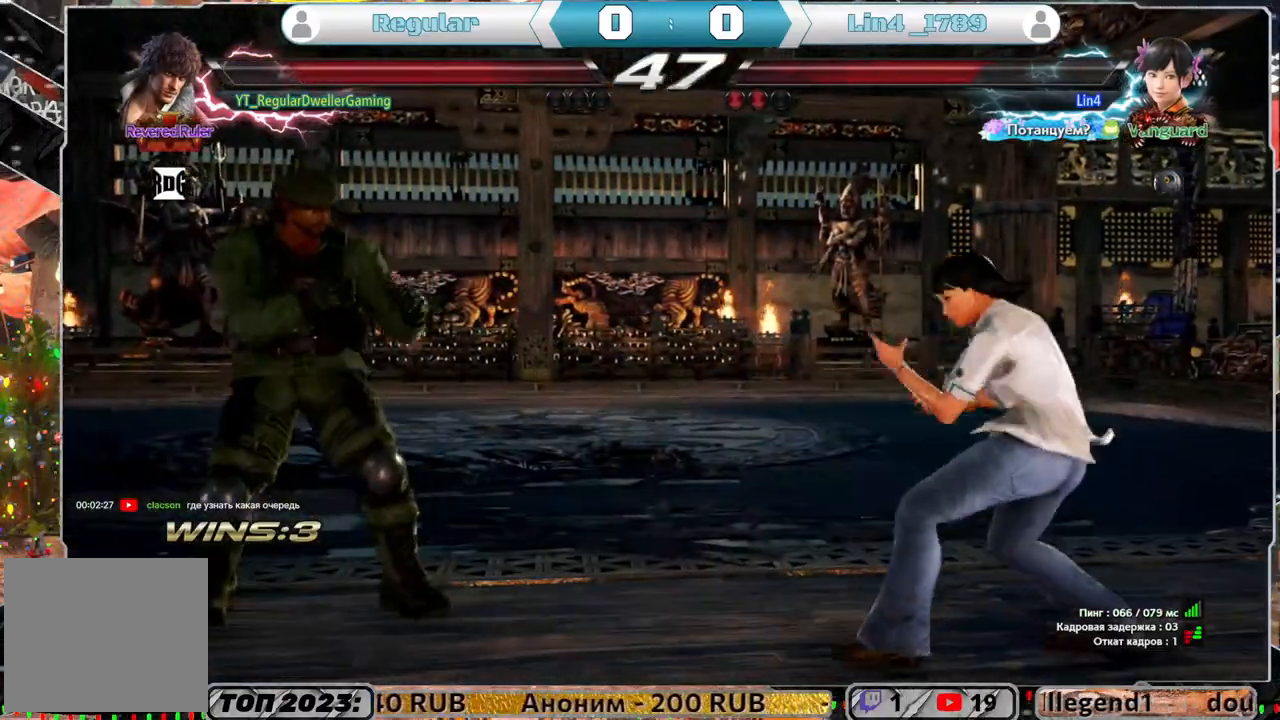
{"buttons": [], "left_stick": "center", "right_stick": "center", "events": [[17, "DPAD_DOWN", "down"], [150, "DPAD_DOWN", "up"]]}
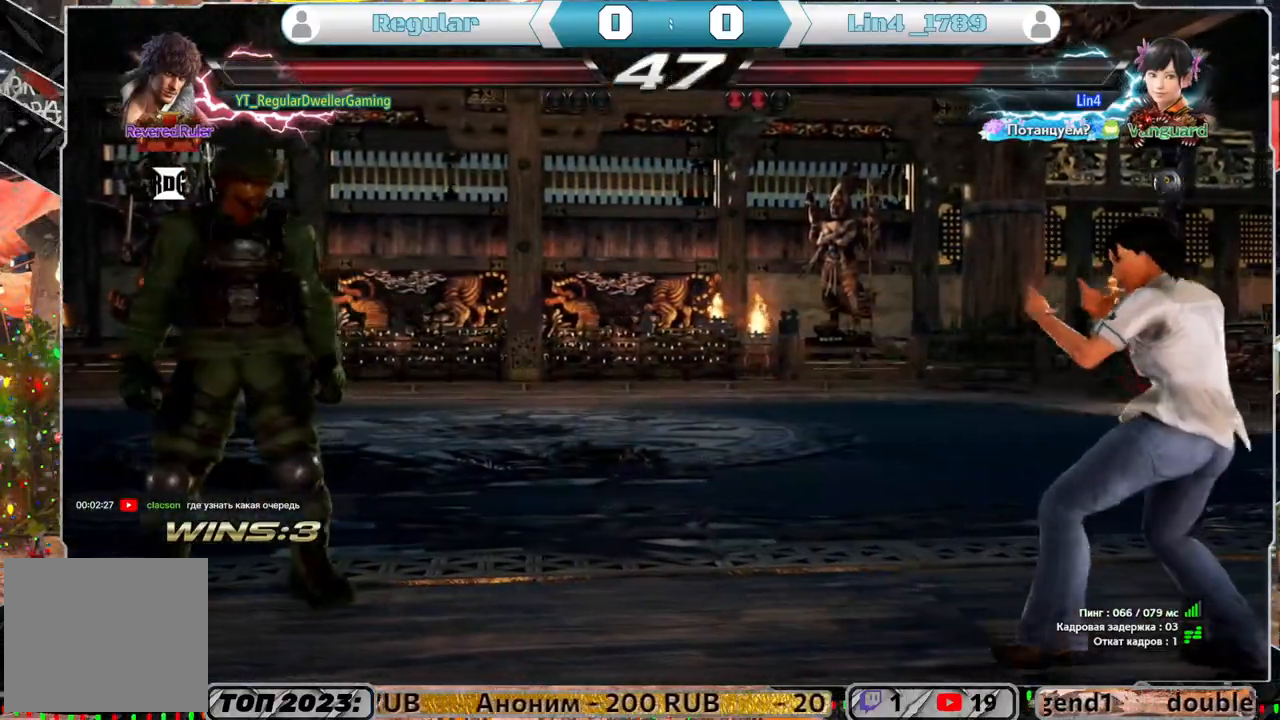
{"buttons": [], "left_stick": "center", "right_stick": "center", "events": [[50, "R1", "down"], [150, "R1", "up"], [183, "L1", "down"], [283, "L1", "up"]]}
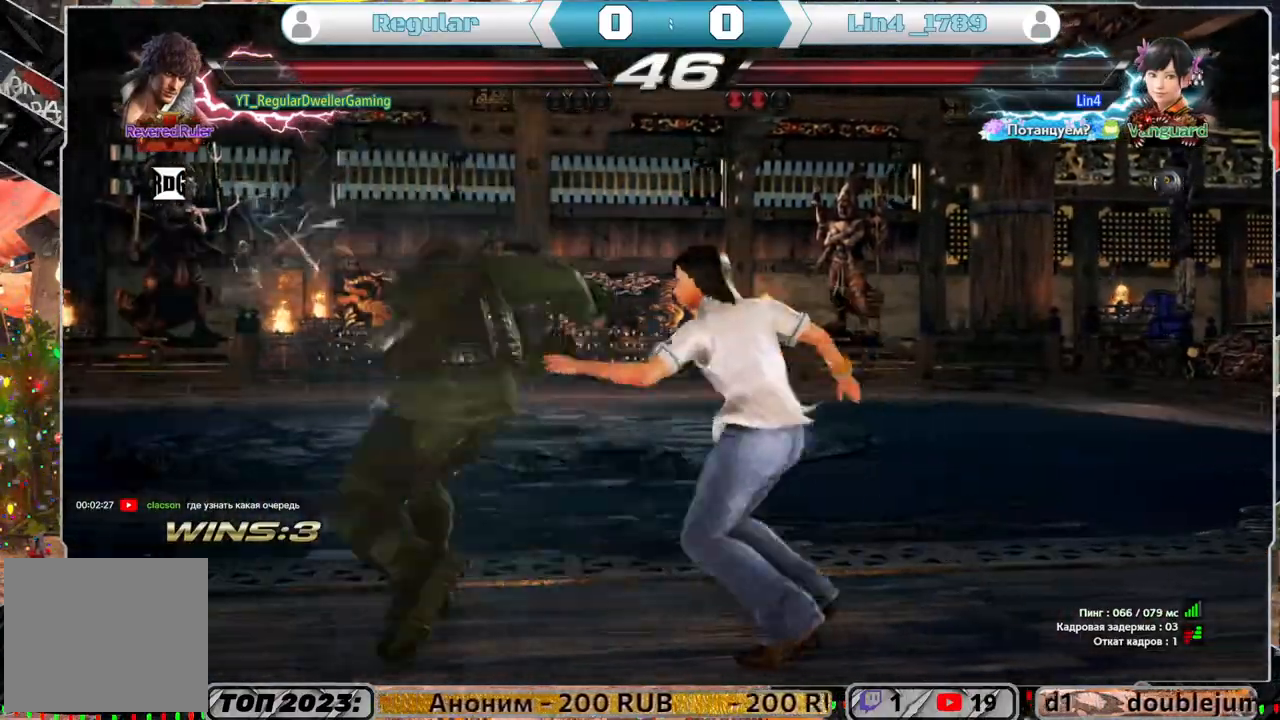
{"buttons": [], "left_stick": "center", "right_stick": "center", "events": []}
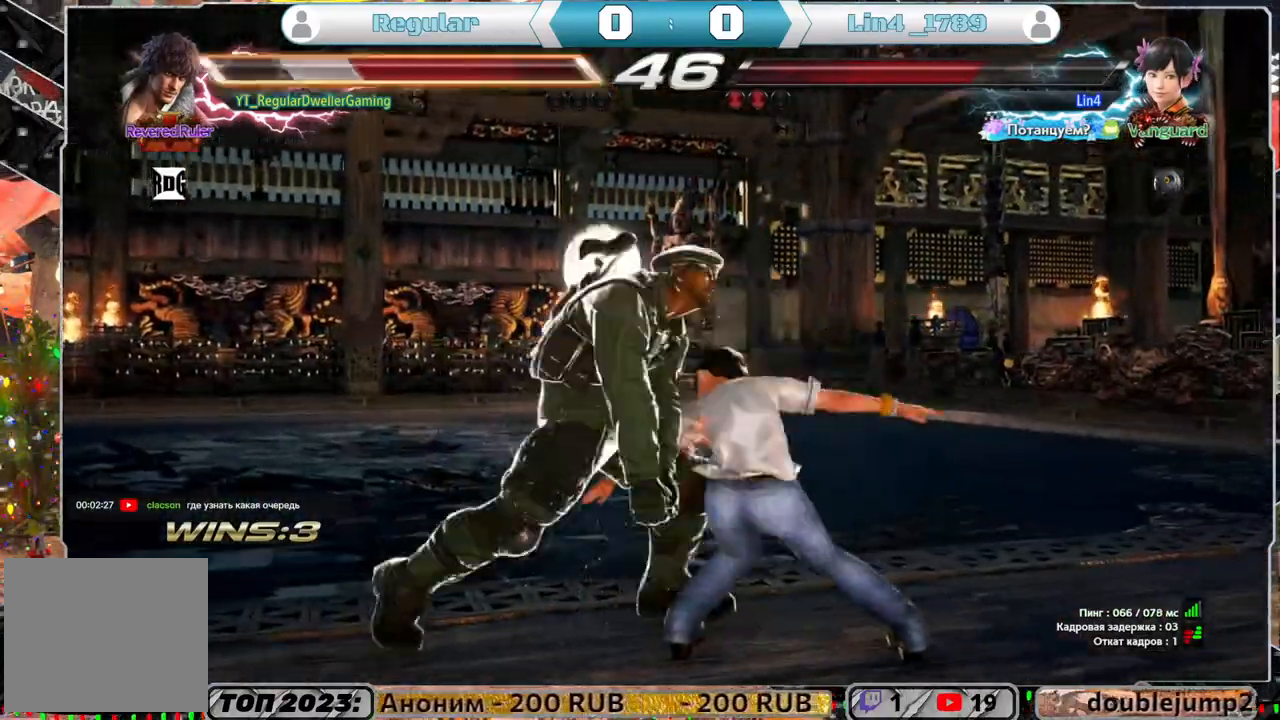
{"buttons": [], "left_stick": "center", "right_stick": "center", "events": []}
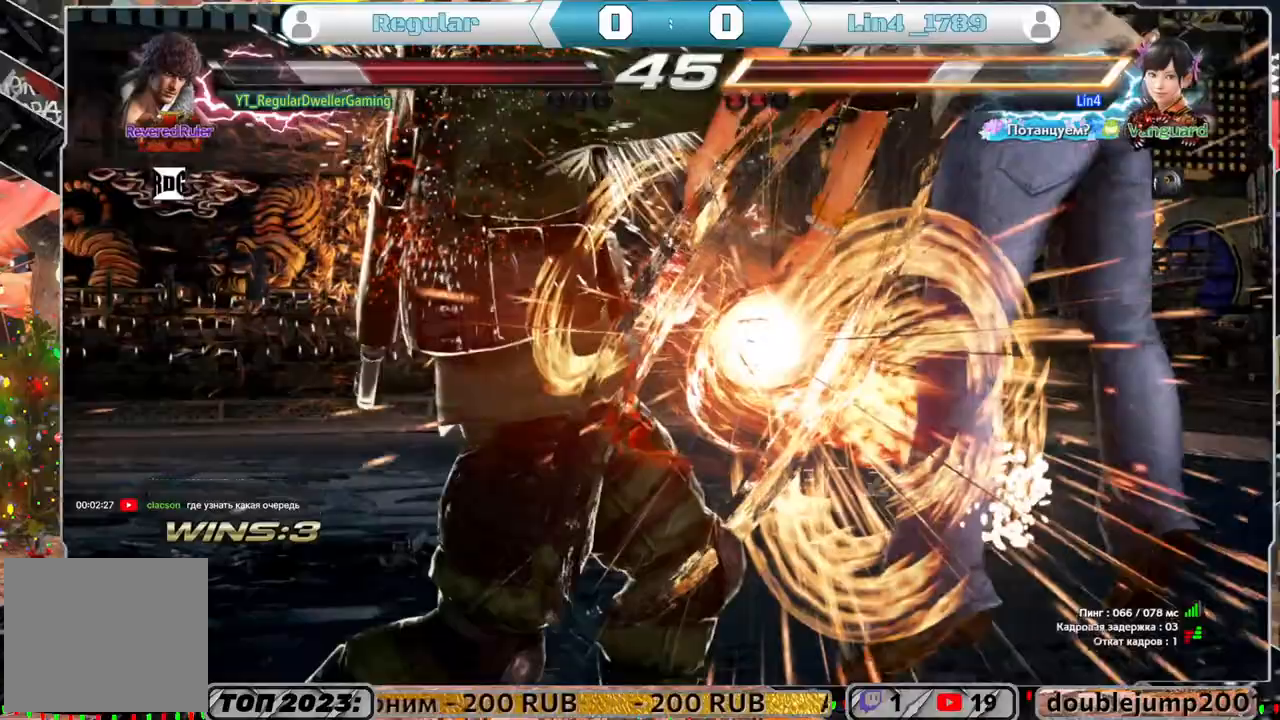
{"buttons": [], "left_stick": "center", "right_stick": "center", "events": []}
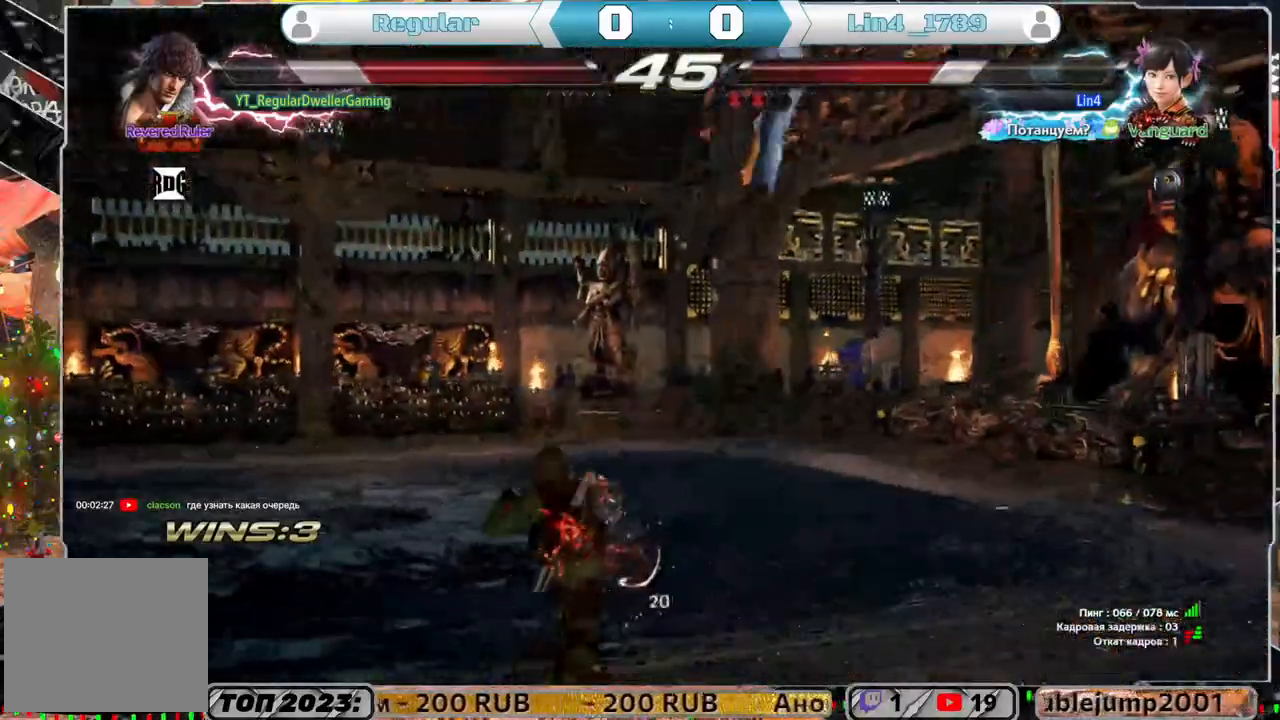
{"buttons": ["DPAD_UP", "DPAD_RIGHT"], "left_stick": "center", "right_stick": "center", "events": [[50, "DPAD_DOWN", "down"], [117, "DPAD_DOWN", "up"], [383, "R1", "down"], [450, "R1", "up"], [483, "DPAD_RIGHT", "down"], [483, "DPAD_UP", "down"]]}
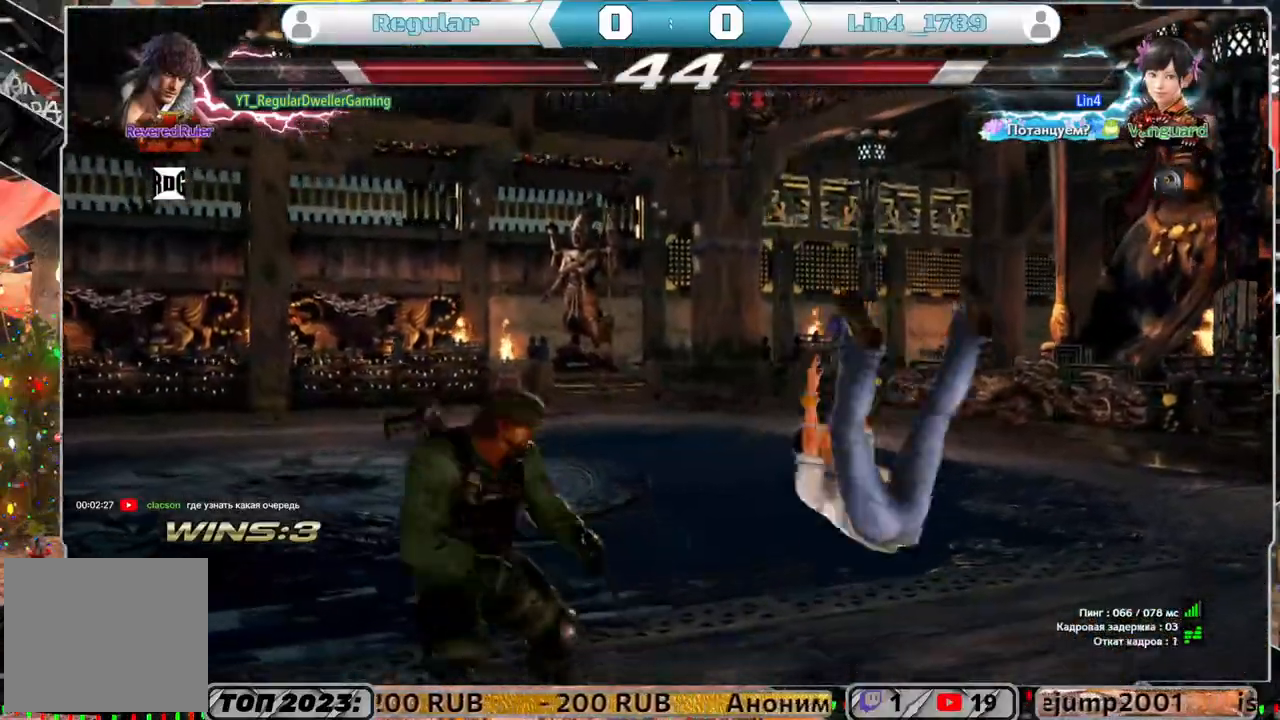
{"buttons": [], "left_stick": "center", "right_stick": "center", "events": [[50, "CROSS", "down"], [117, "CROSS", "up"], [117, "DPAD_UP", "up"], [150, "DPAD_RIGHT", "up"]]}
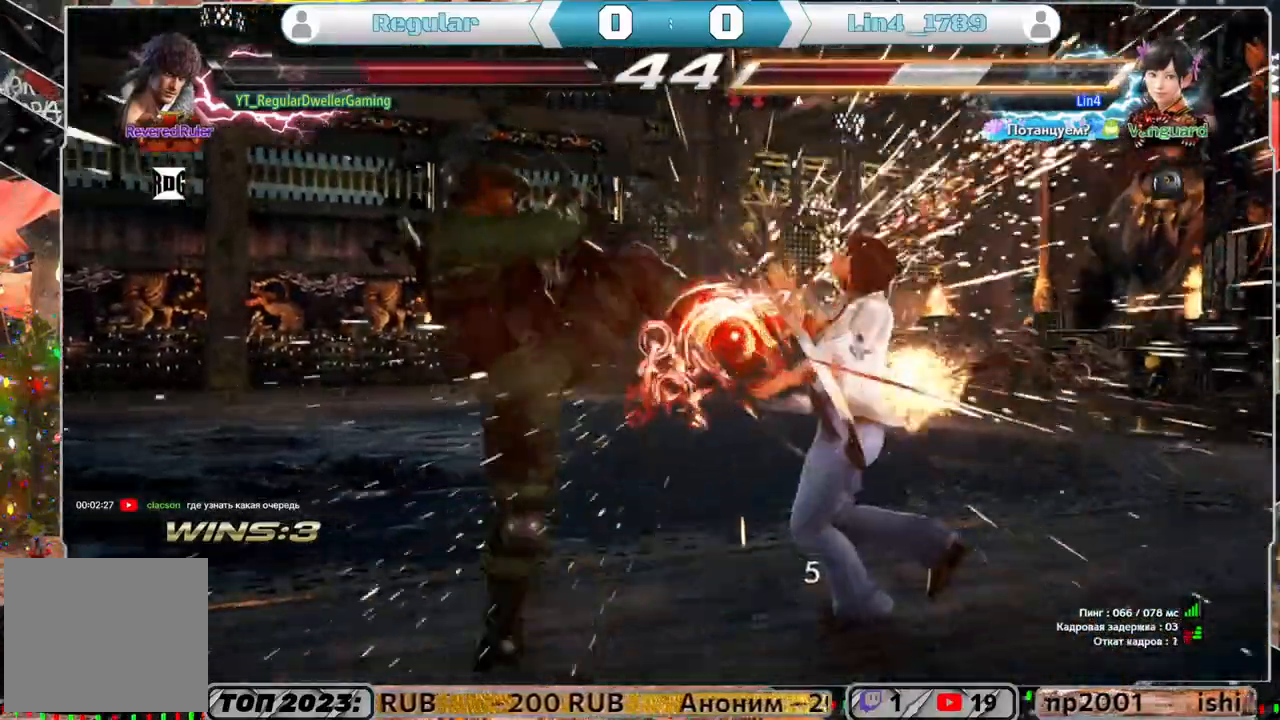
{"buttons": ["DPAD_RIGHT"], "left_stick": "center", "right_stick": "center", "events": [[150, "DPAD_DOWN", "down"], [183, "DPAD_RIGHT", "down"], [267, "SQUARE", "down"], [350, "SQUARE", "up"], [383, "DPAD_DOWN", "up"]]}
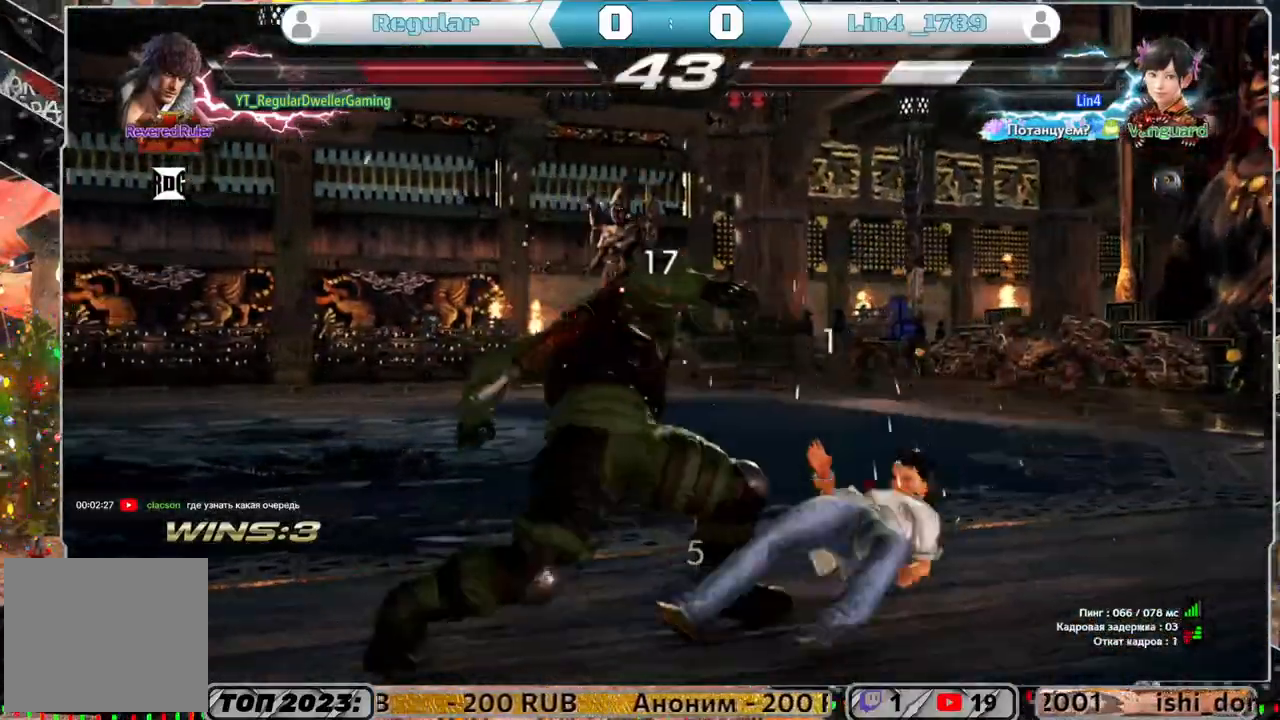
{"buttons": [], "left_stick": "center", "right_stick": "center", "events": [[183, "DPAD_RIGHT", "up"], [283, "DPAD_DOWN", "down"], [283, "DPAD_LEFT", "down"], [317, "CROSS", "down"], [450, "DPAD_LEFT", "up"], [483, "CROSS", "up"], [483, "DPAD_DOWN", "up"]]}
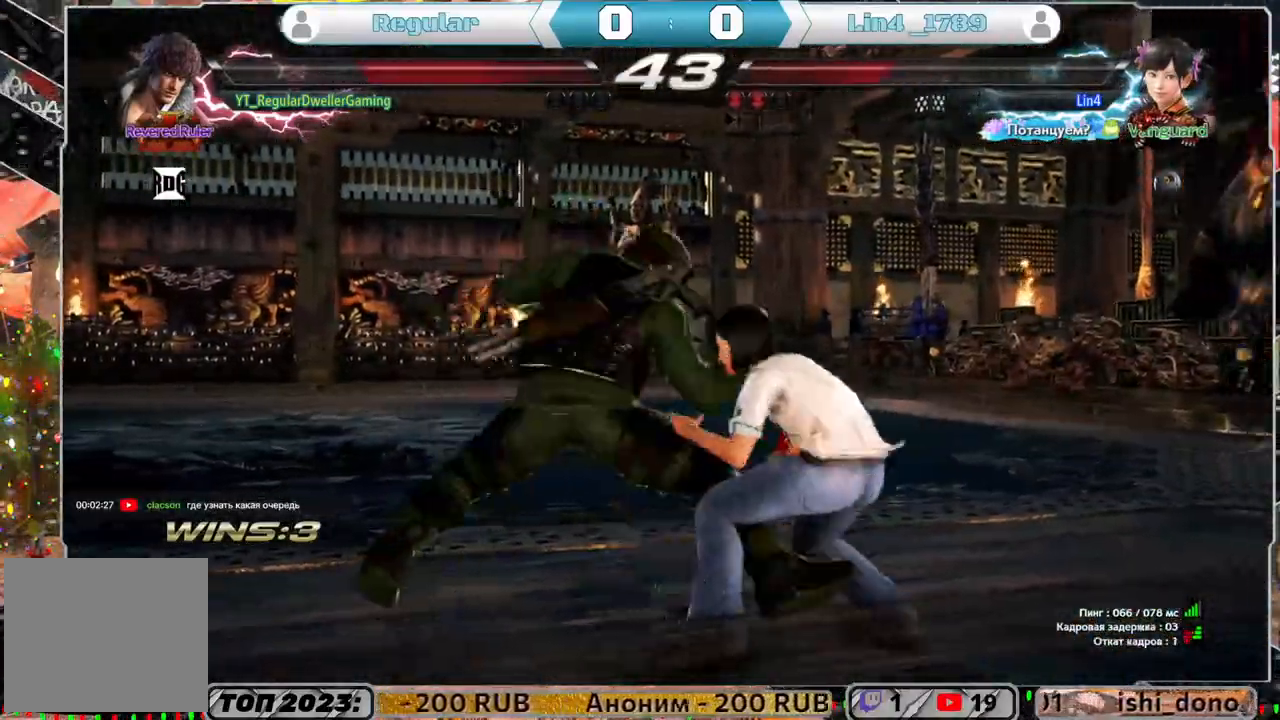
{"buttons": [], "left_stick": "center", "right_stick": "center", "events": []}
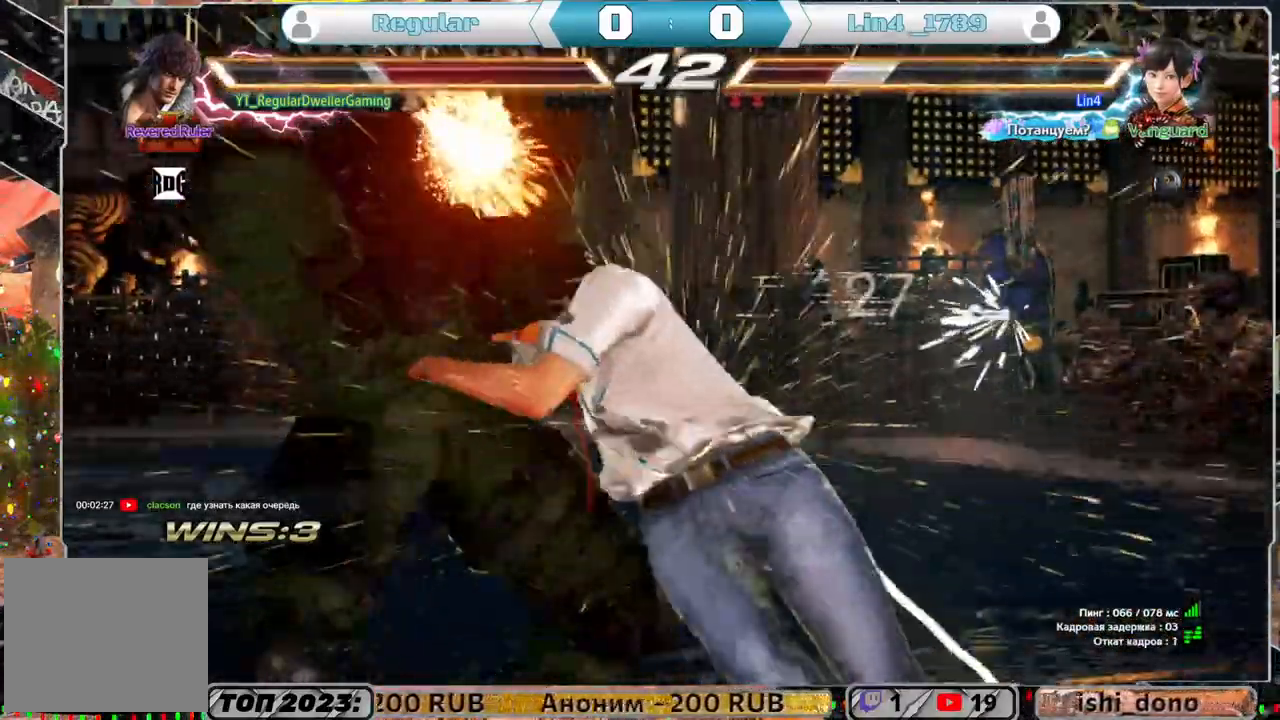
{"buttons": [], "left_stick": "center", "right_stick": "center", "events": []}
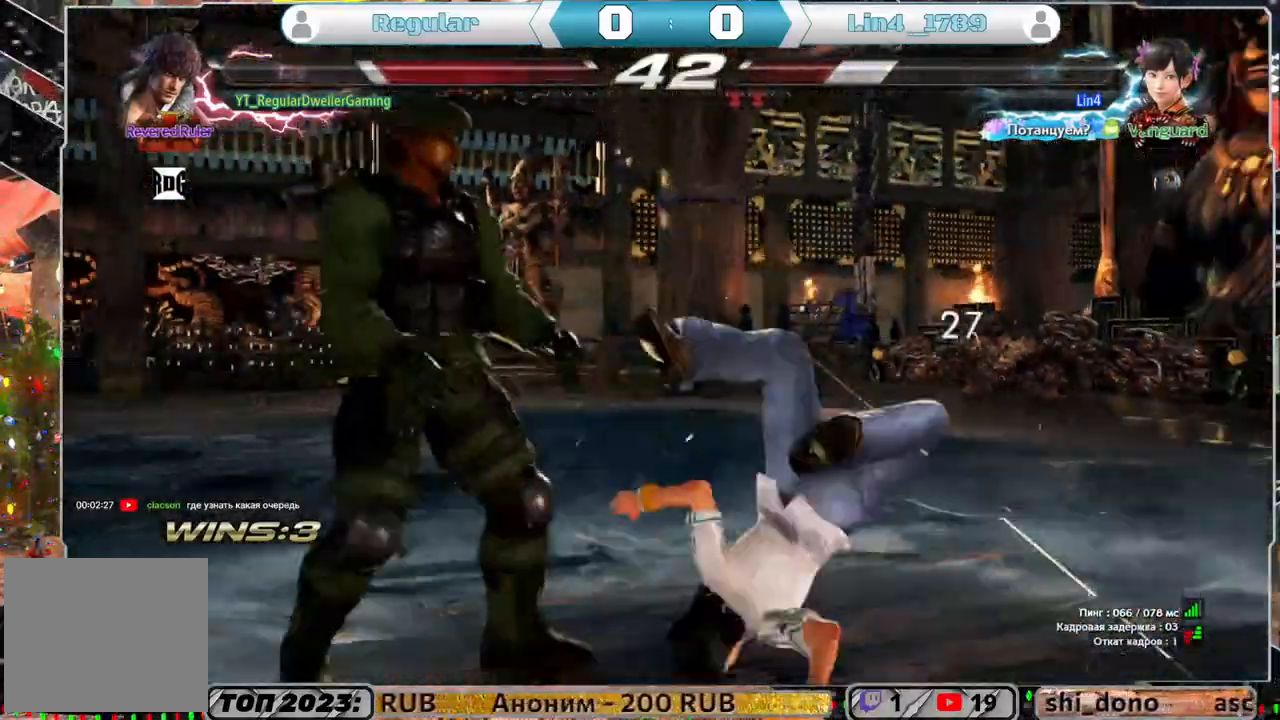
{"buttons": [], "left_stick": "center", "right_stick": "center", "events": [[183, "DPAD_DOWN", "down"], [217, "CROSS", "down"], [317, "CROSS", "up"], [350, "DPAD_DOWN", "up"]]}
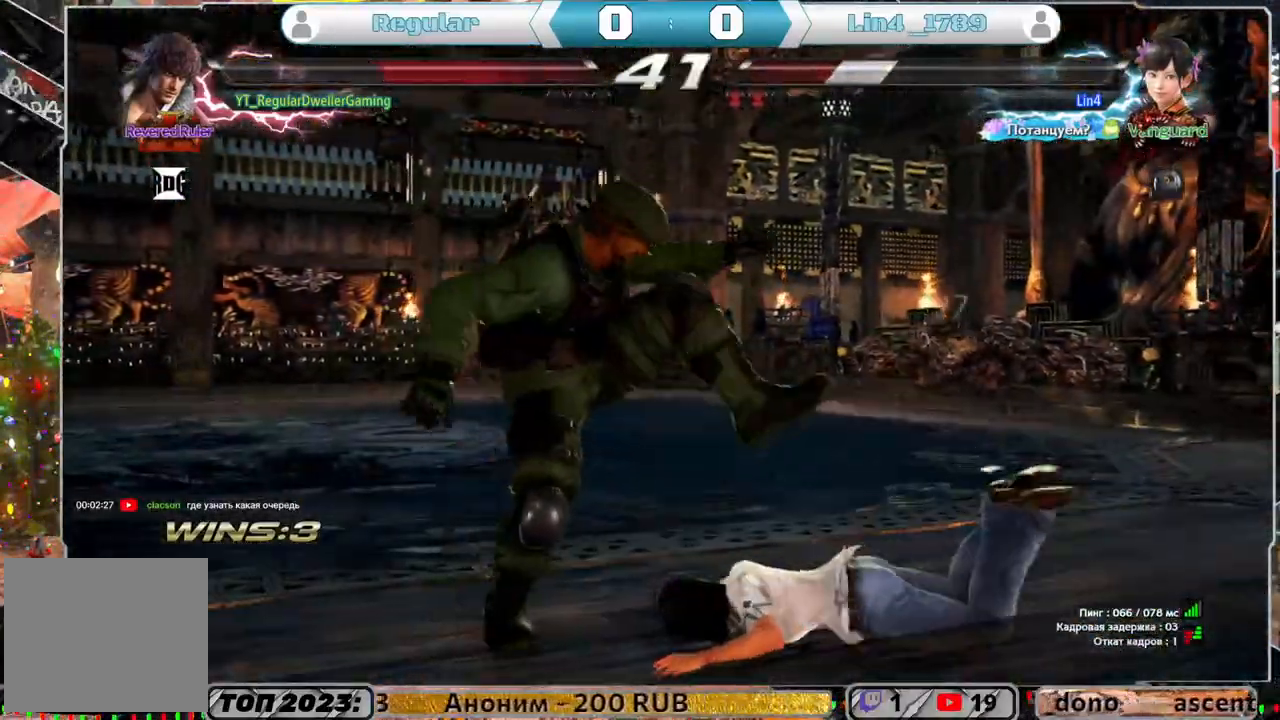
{"buttons": [], "left_stick": "center", "right_stick": "center", "events": []}
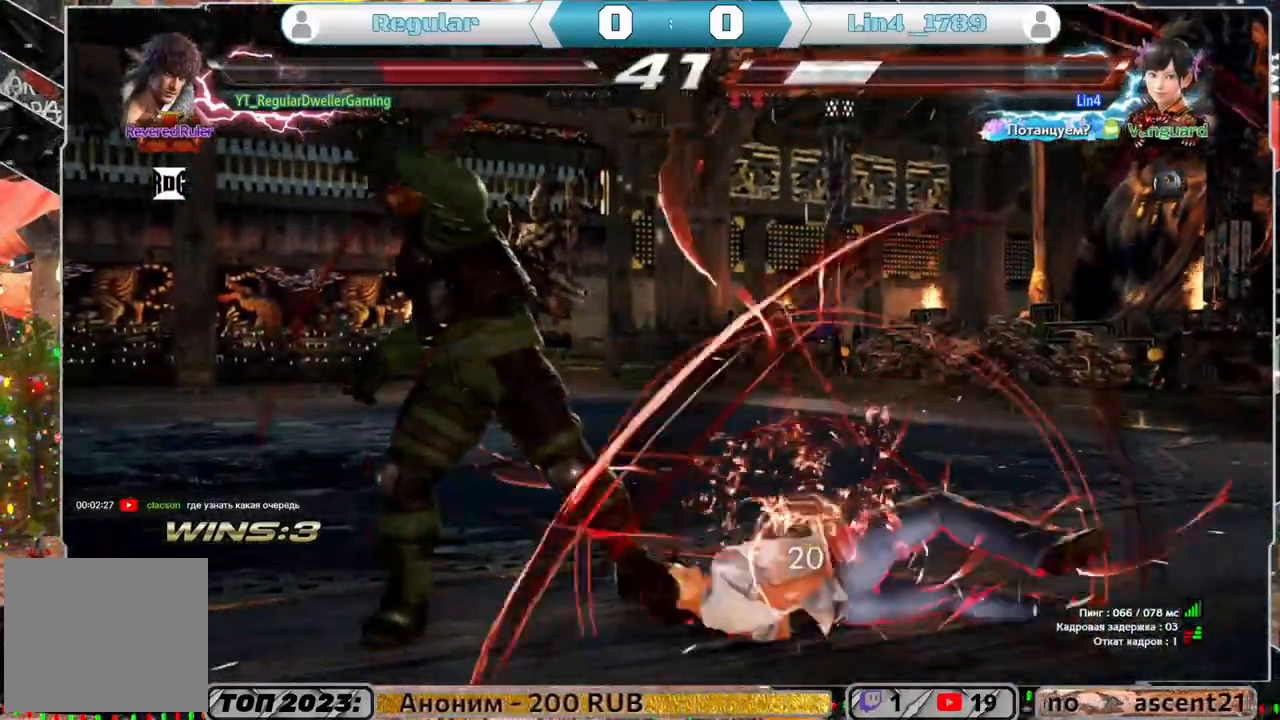
{"buttons": ["DPAD_RIGHT"], "left_stick": "center", "right_stick": "center", "events": [[83, "DPAD_RIGHT", "down"], [150, "DPAD_RIGHT", "up"], [200, "DPAD_RIGHT", "down"], [250, "TRIANGLE", "down"], [333, "TRIANGLE", "up"], [383, "SQUARE", "down"], [450, "SQUARE", "up"]]}
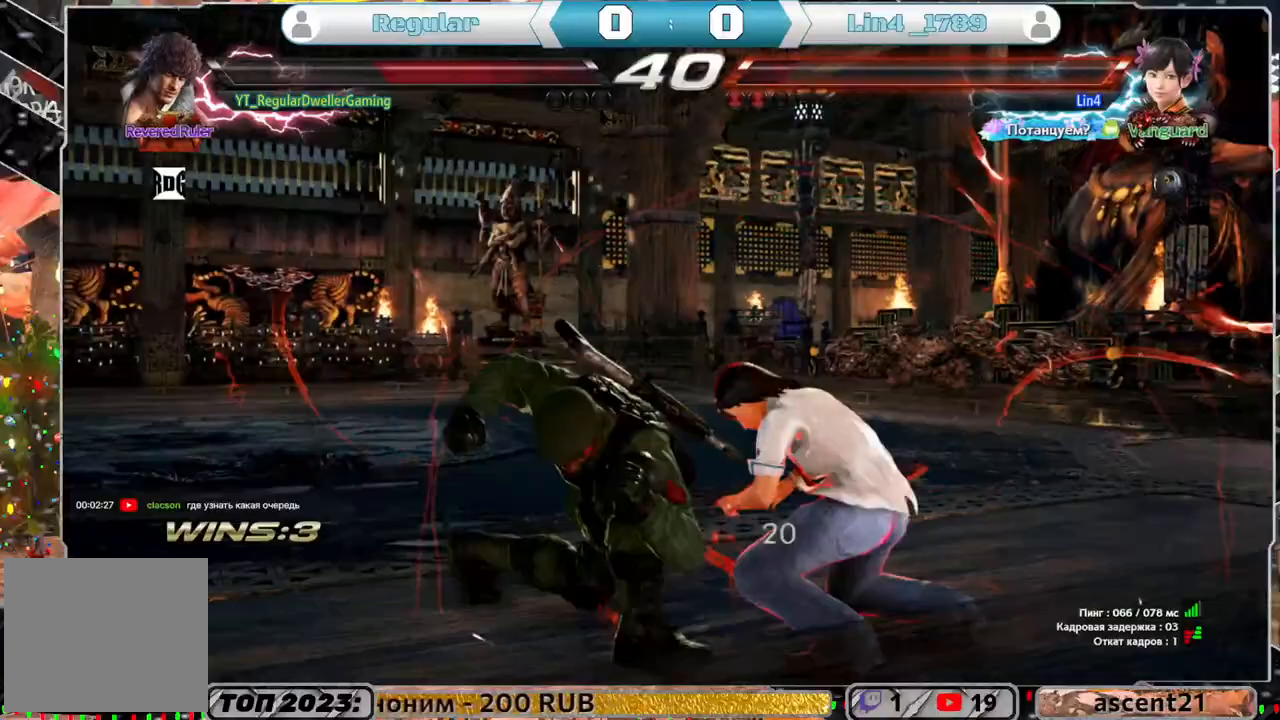
{"buttons": ["SQUARE", "DPAD_RIGHT"], "left_stick": "center", "right_stick": "center", "events": [[17, "SQUARE", "down"], [83, "SQUARE", "up"], [117, "SQUARE", "down"], [167, "SQUARE", "up"], [267, "SQUARE", "down"], [350, "SQUARE", "up"], [383, "SQUARE", "down"]]}
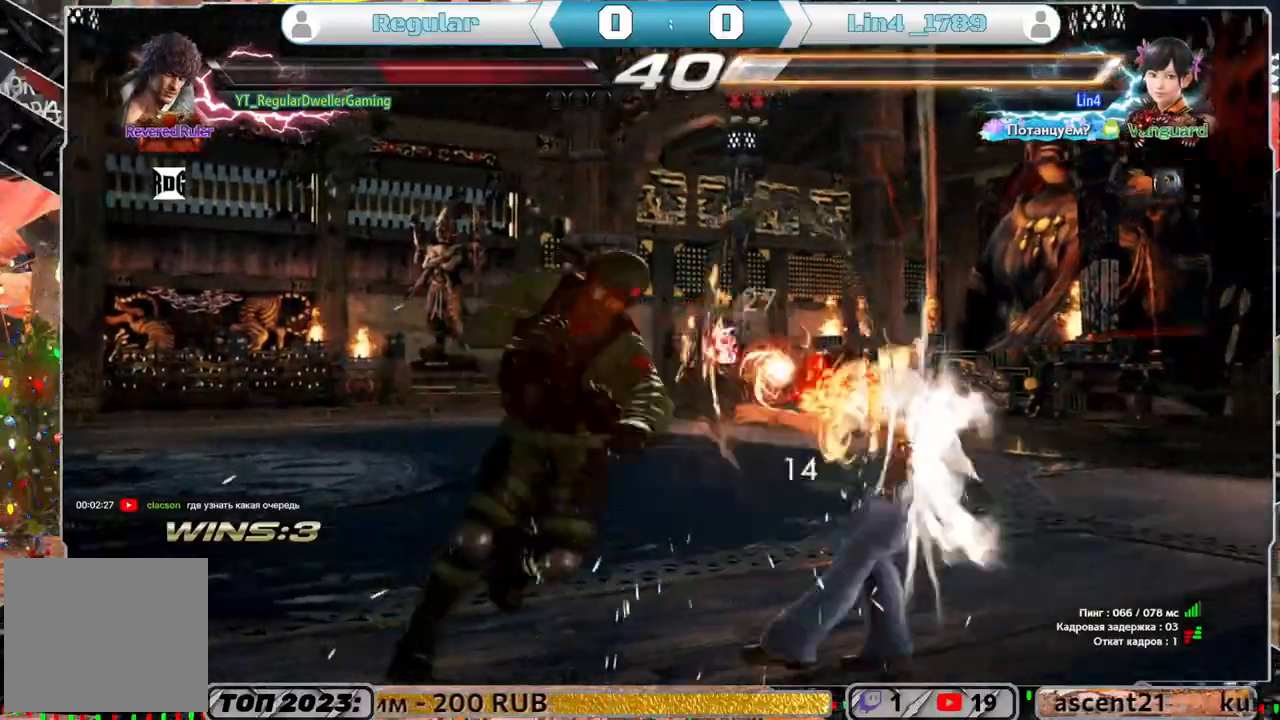
{"buttons": [], "left_stick": "center", "right_stick": "center", "events": [[150, "DPAD_RIGHT", "up"], [150, "SQUARE", "up"]]}